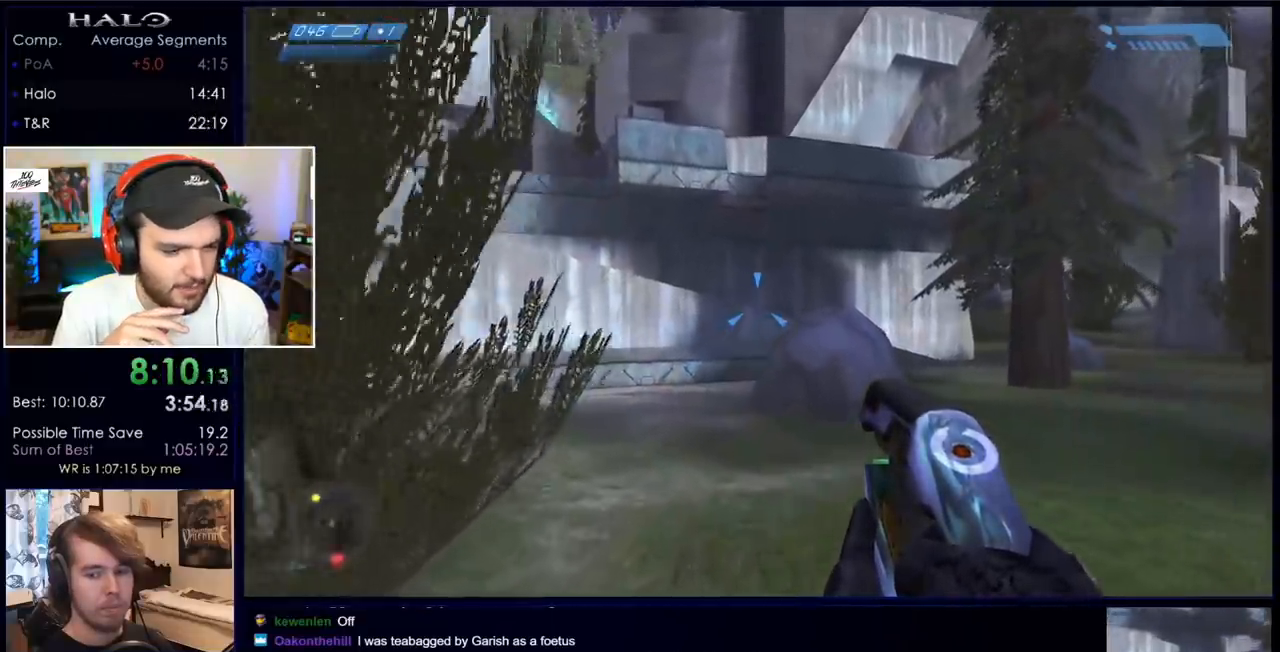
Gameplay with keyboard and mouse; each line is a JSON object with the keys and mouse buttons held at the frame after it. "events" lists presses ("down") and releases ("up") of "a", "c", "ctrl", "d", "down", "e", "f", "q", "r", "return", "s", "space", "up", "w", "x", "z", "mouse_left", "mouse_wheel", "mouse_right" and "mouse_mb4" between this image and that frame as [ms after this image, input, new state], when the widget could be followed in between. "mouse_left", "mouse_wheel", "mouse_right", "mouse_mb4" = the "left", "wheel", "right", "mb4" buttons of the "mouse" list. No other keys are recorded. "wheel" means that the mouse wheel is clicked or scrolled. Mouse movement is not recorded. Not read: mouse_mb5.
{"keys": ["space", "w"], "mouse": [], "events": []}
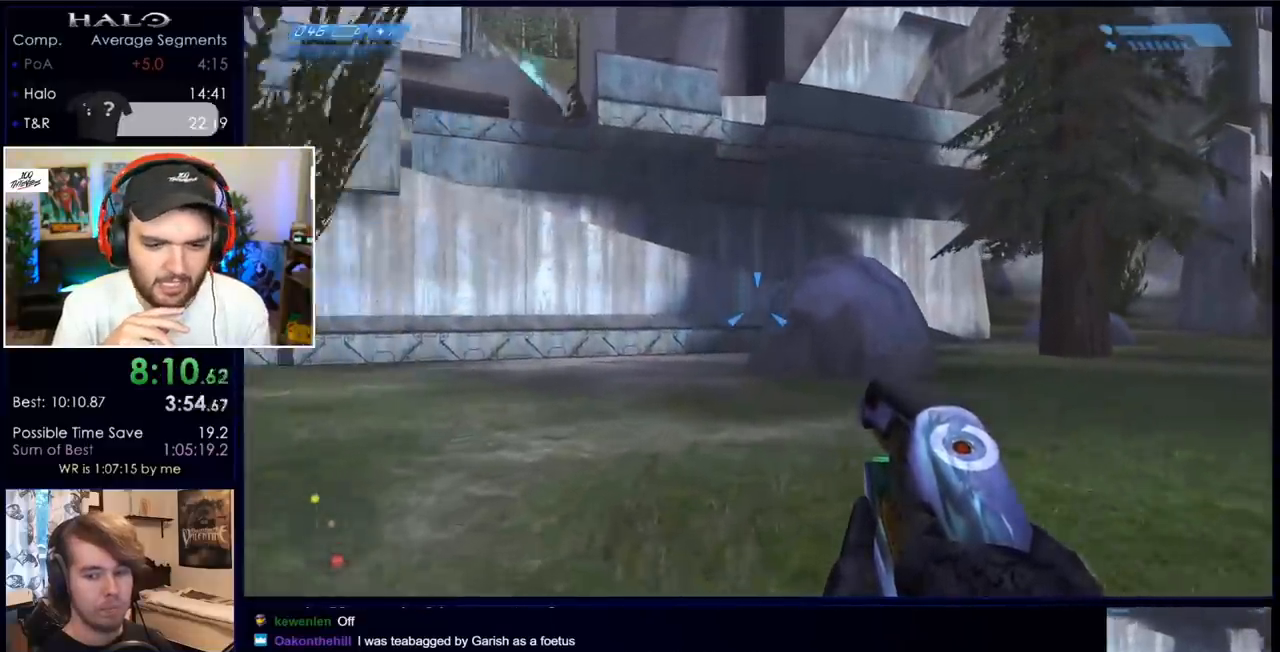
{"keys": ["space", "w"], "mouse": [], "events": []}
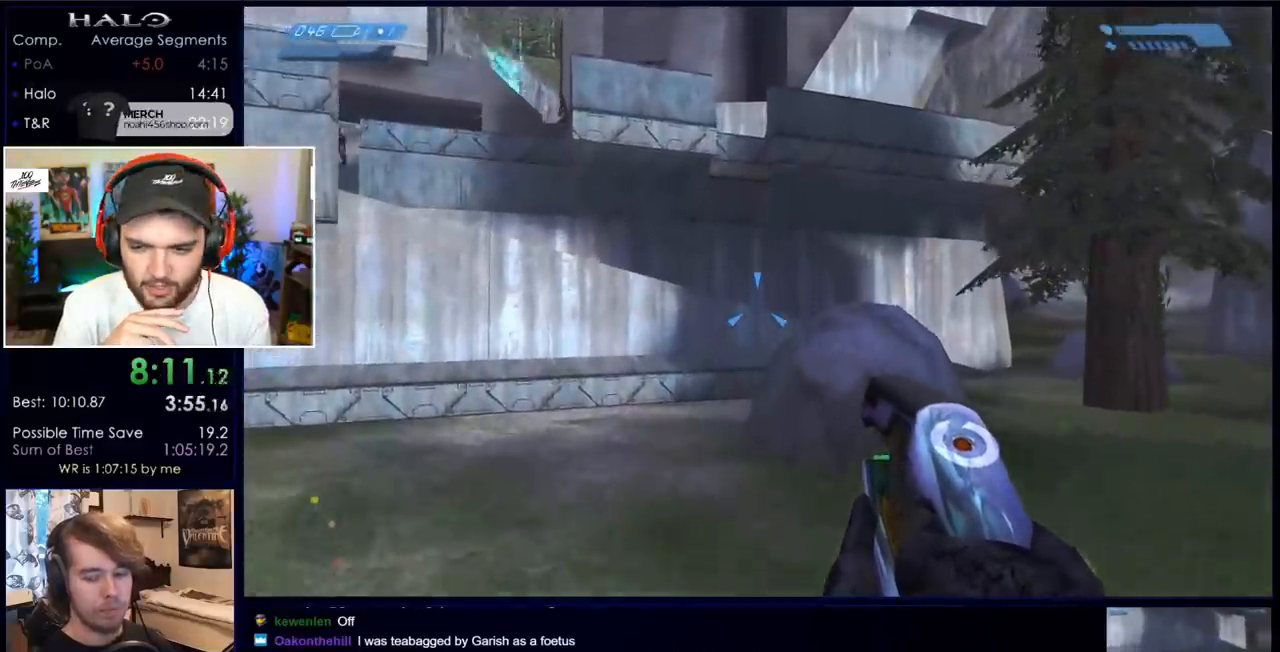
{"keys": ["space", "w"], "mouse": [], "events": []}
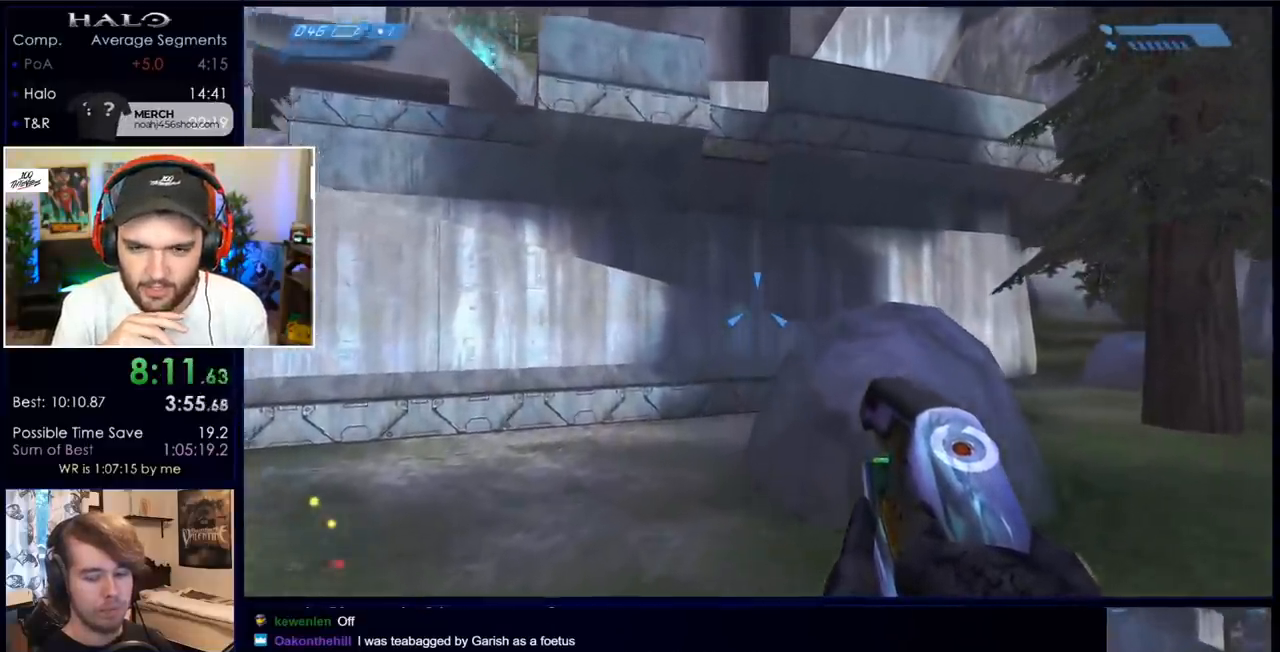
{"keys": ["w"], "mouse": [], "events": [[400, "space", "up"]]}
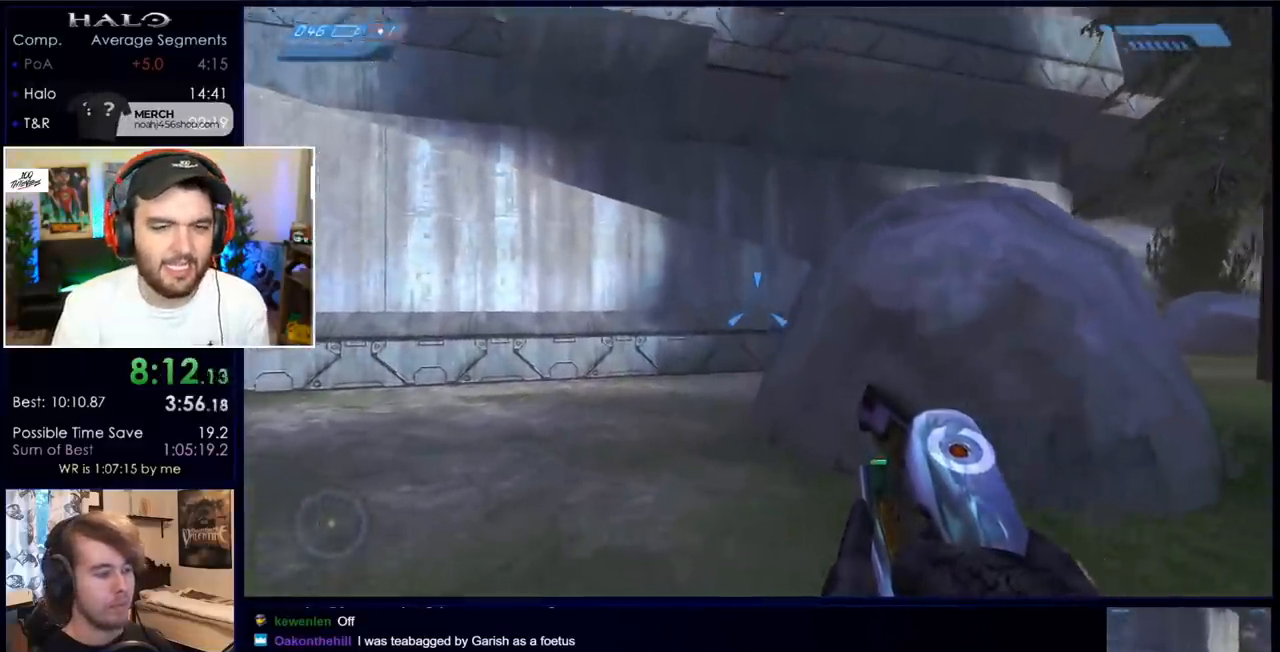
{"keys": ["w"], "mouse": [], "events": []}
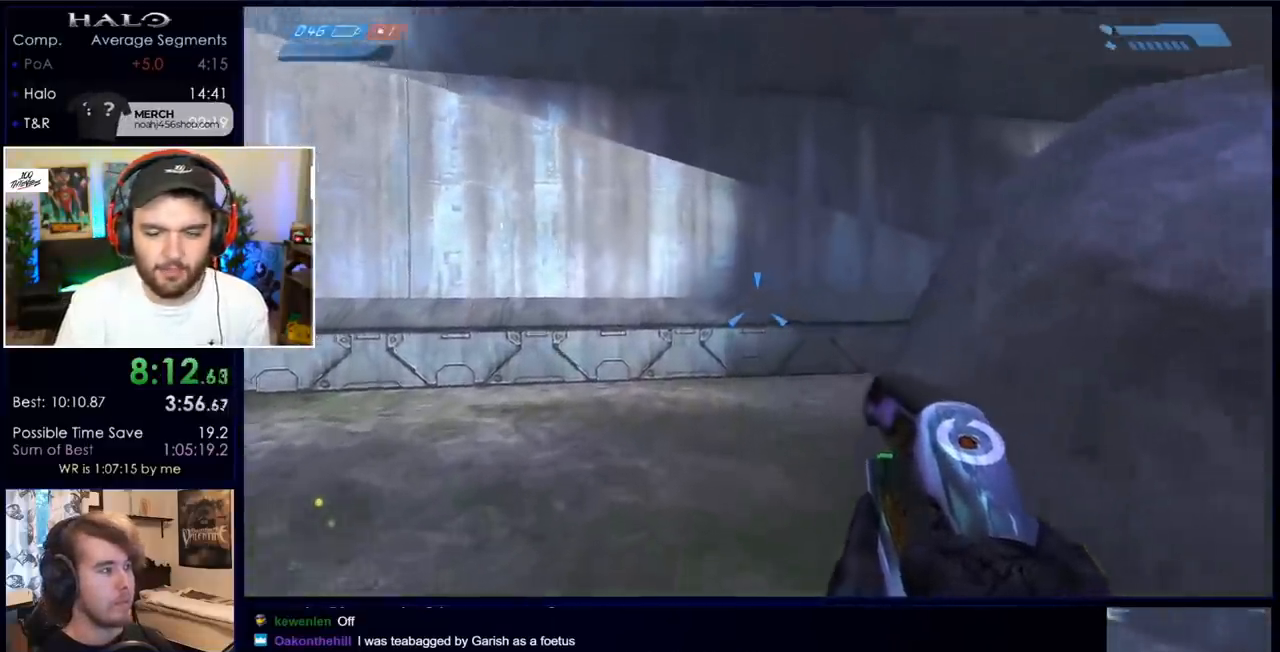
{"keys": ["q", "w"], "mouse": [], "events": [[50, "q", "down"], [150, "q", "up"], [283, "q", "down"], [383, "q", "up"], [467, "q", "down"]]}
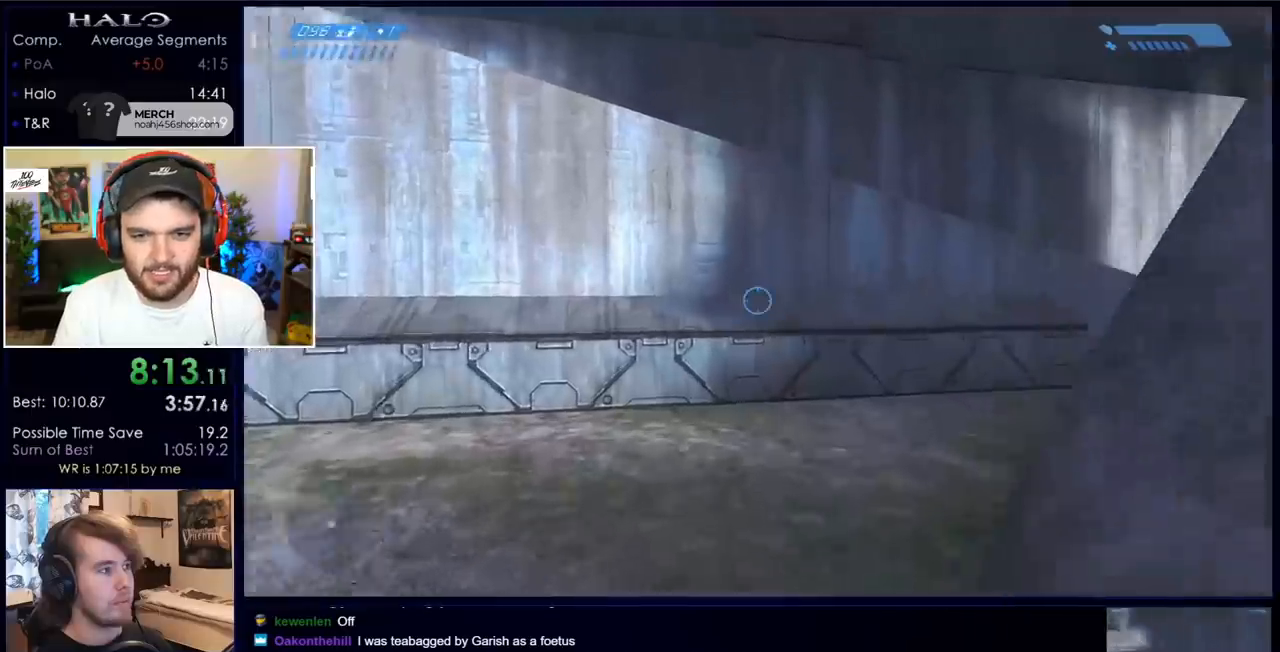
{"keys": ["r", "w"], "mouse": [], "events": [[67, "q", "up"], [450, "r", "down"]]}
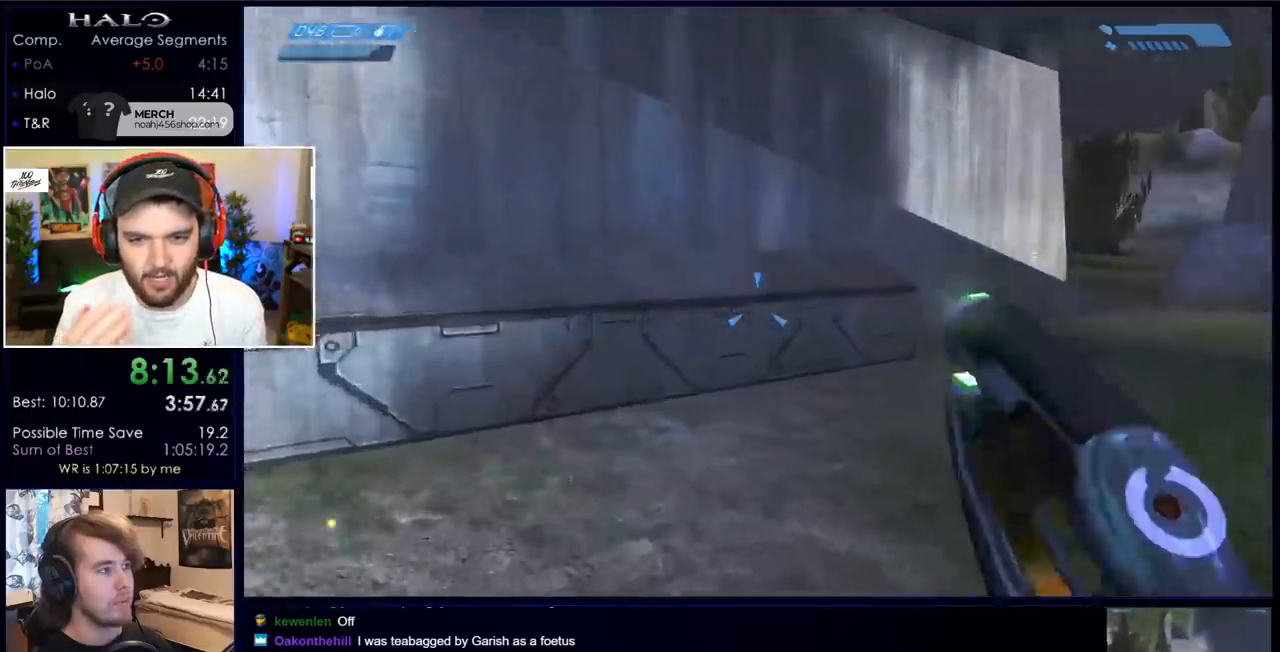
{"keys": ["r", "space", "w"], "mouse": [], "events": [[83, "r", "up"], [250, "q", "down"], [400, "q", "up"], [400, "r", "down"], [450, "space", "down"]]}
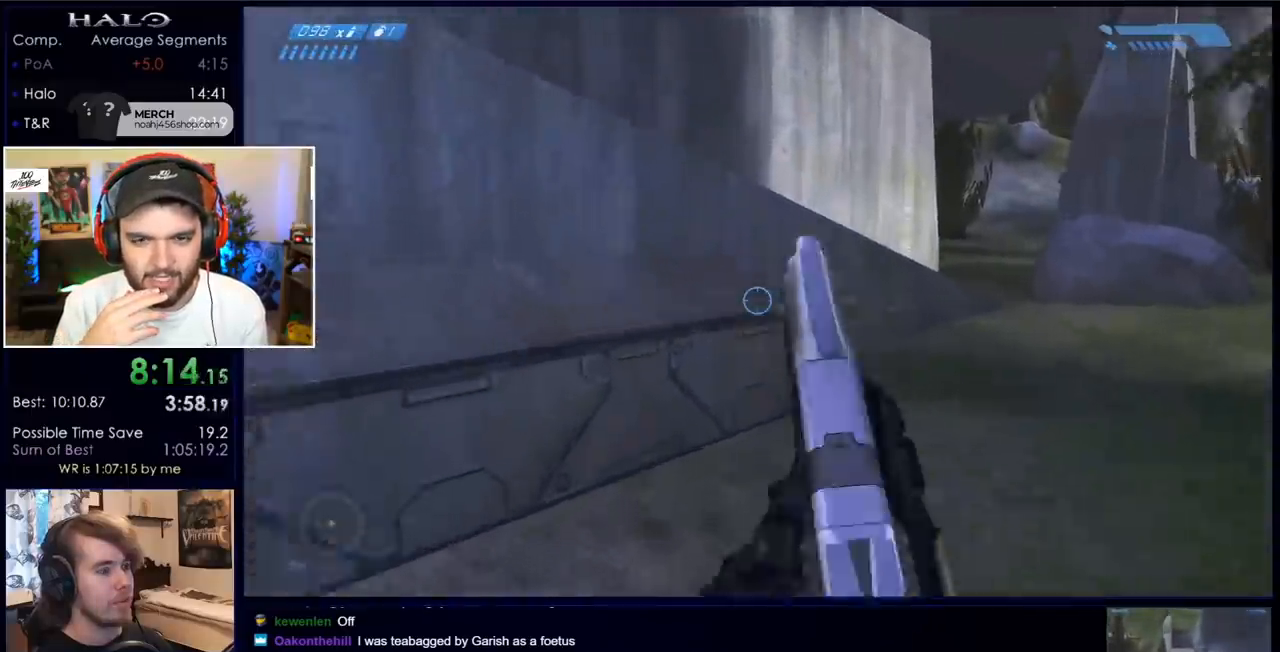
{"keys": ["w"], "mouse": [], "events": [[33, "r", "up"], [183, "space", "up"]]}
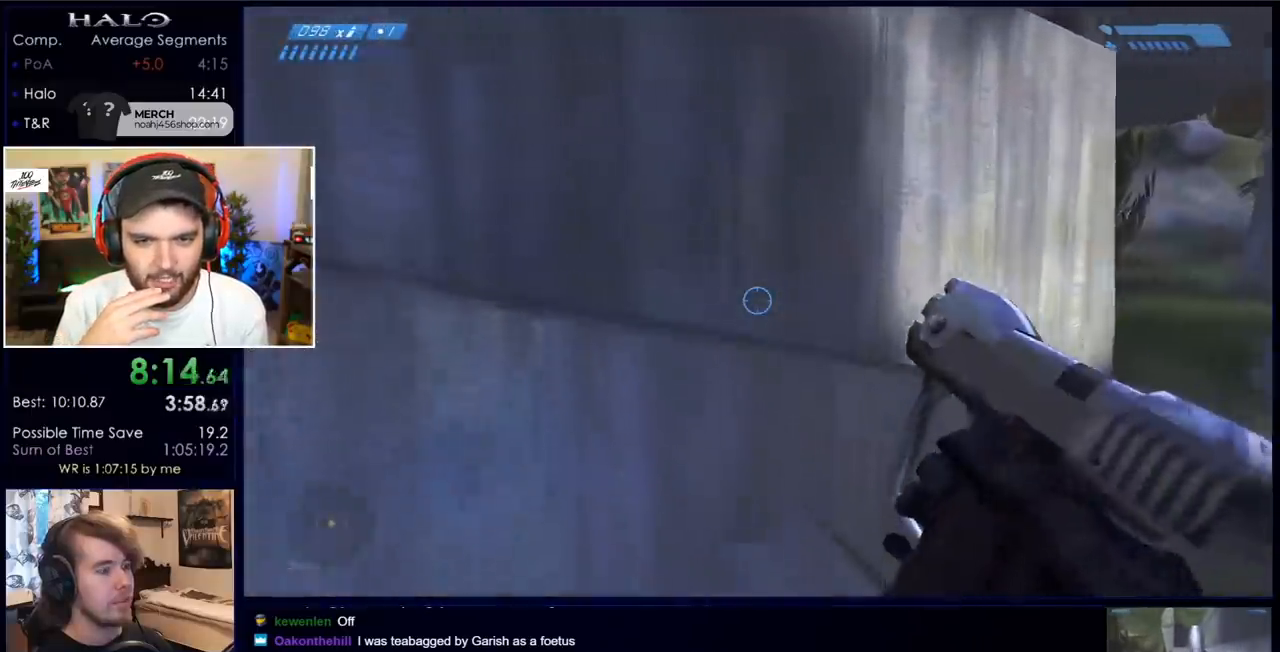
{"keys": [], "mouse": [], "events": [[100, "w", "up"]]}
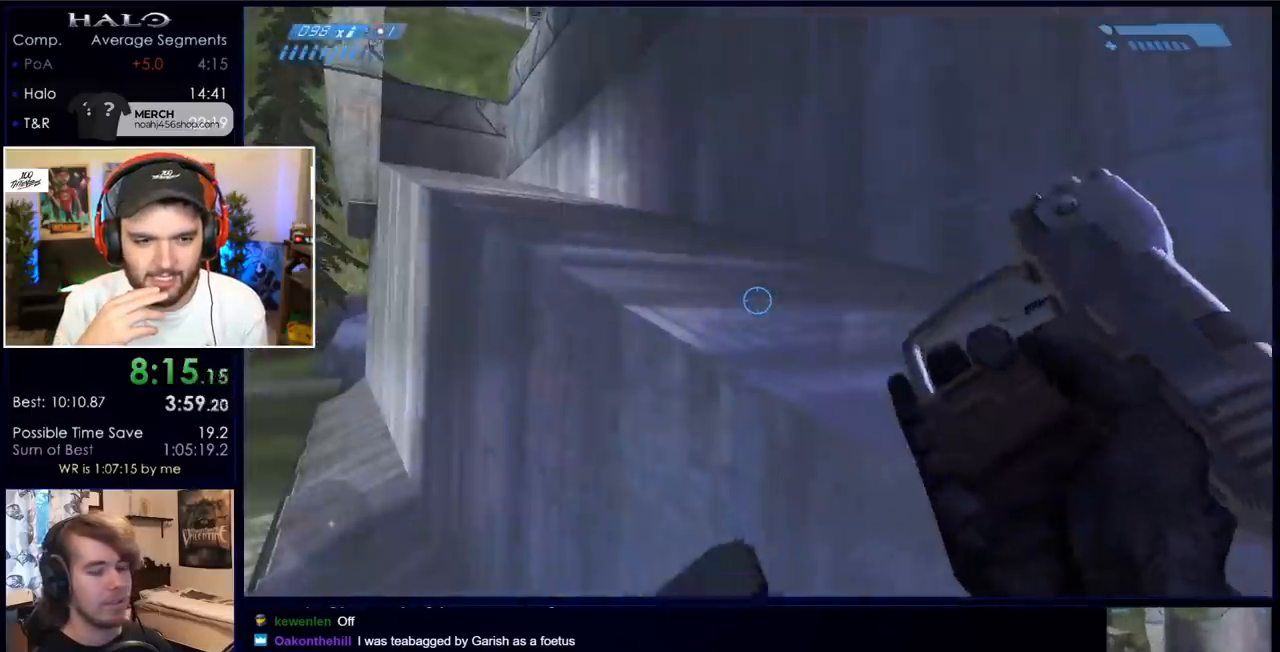
{"keys": ["w"], "mouse": [], "events": [[117, "space", "down"], [167, "w", "down"], [483, "space", "up"]]}
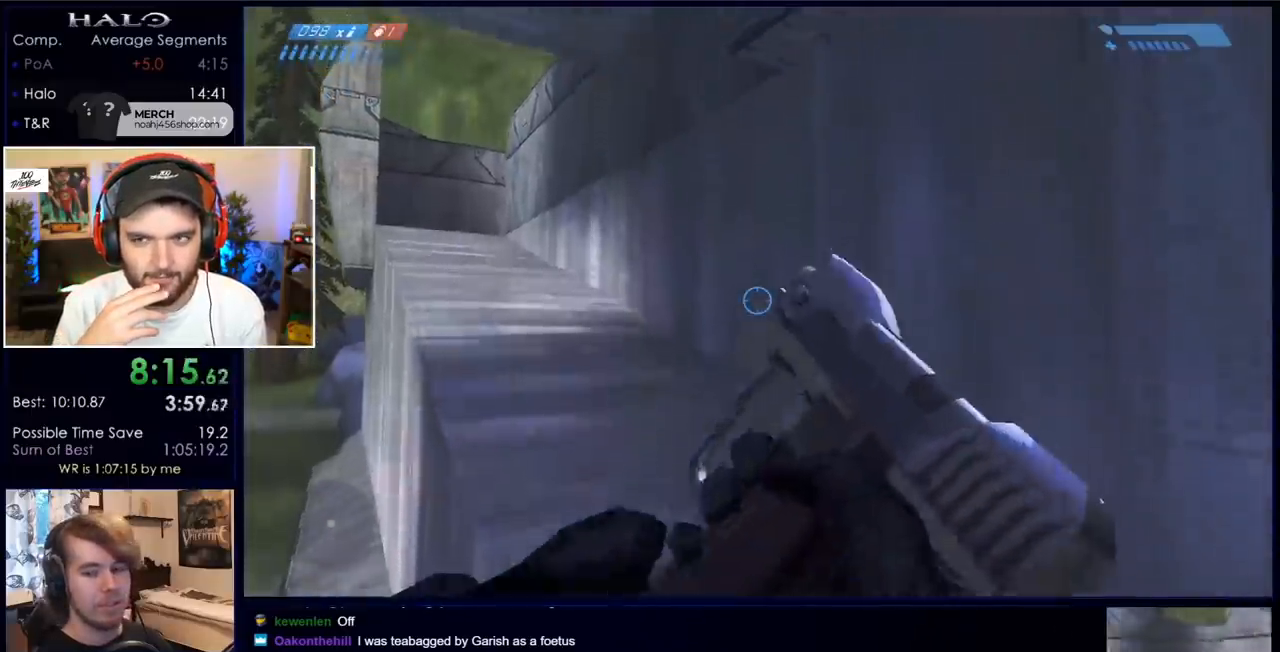
{"keys": ["w"], "mouse": [], "events": []}
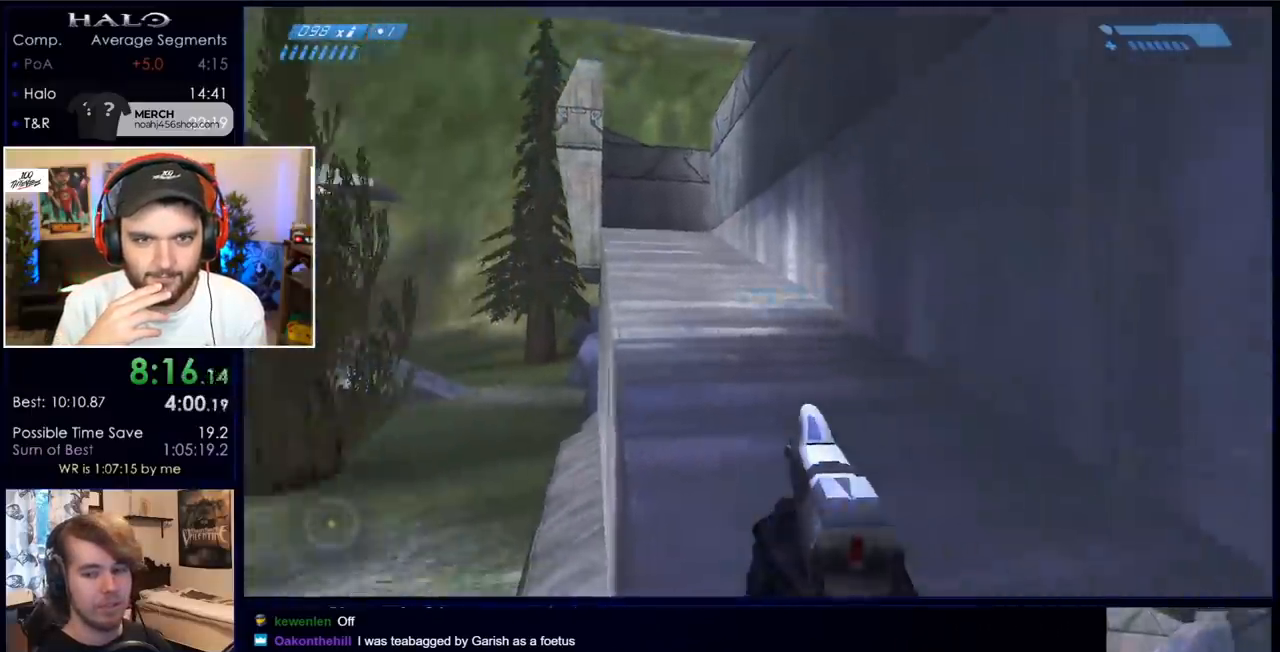
{"keys": ["w"], "mouse": [], "events": []}
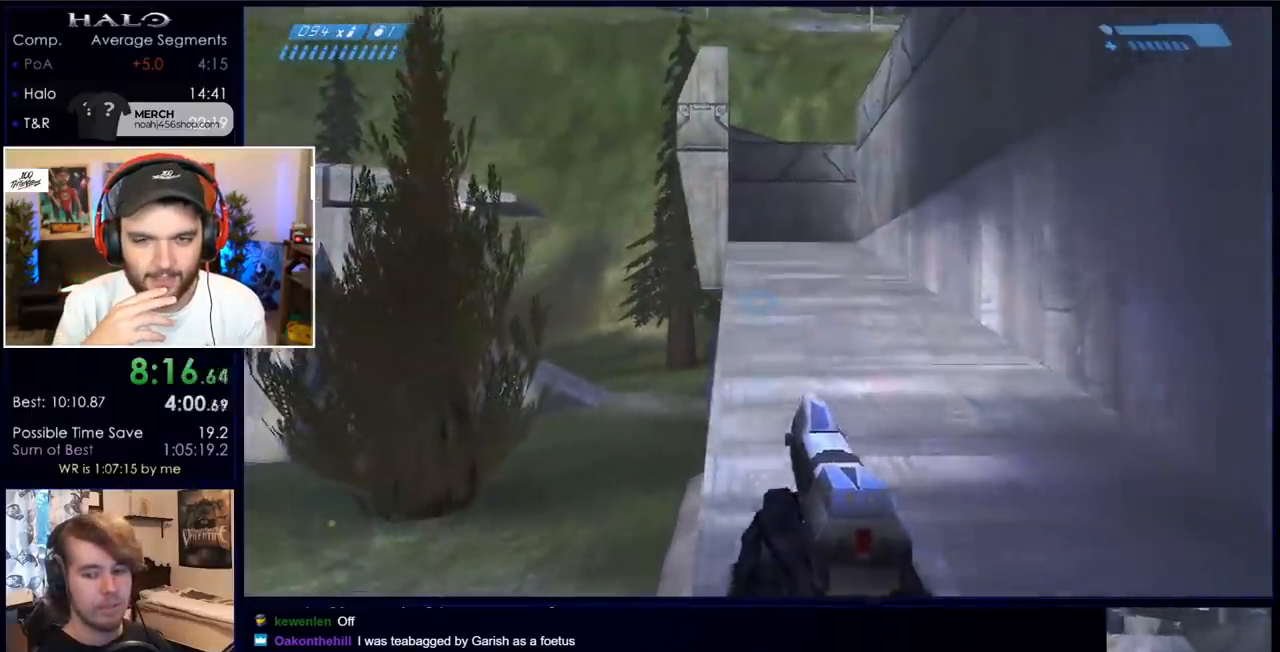
{"keys": ["w"], "mouse": [], "events": []}
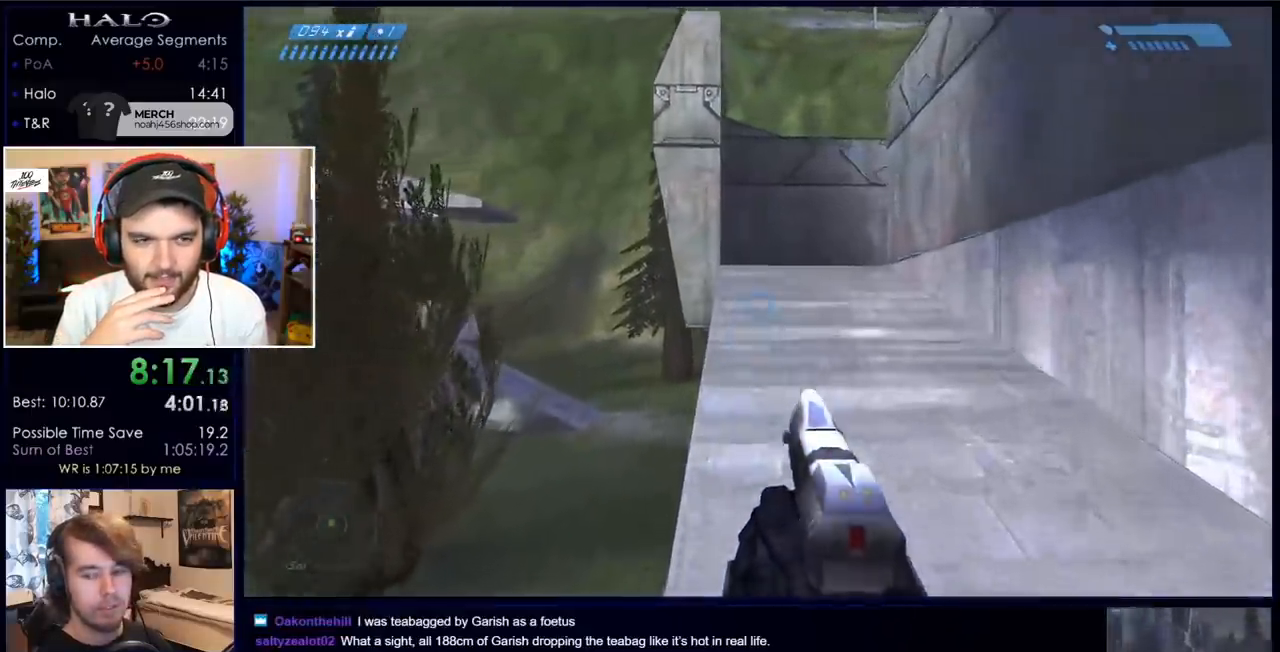
{"keys": ["space", "w"], "mouse": [], "events": [[450, "space", "down"]]}
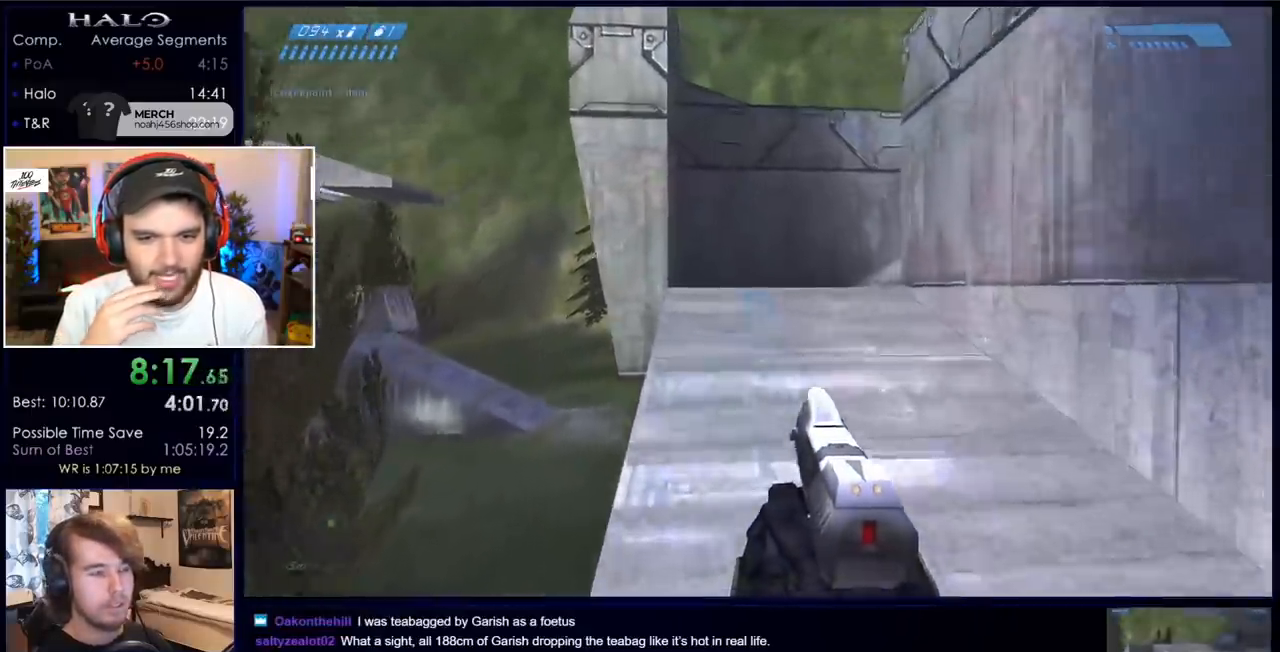
{"keys": ["w"], "mouse": [], "events": [[100, "space", "up"]]}
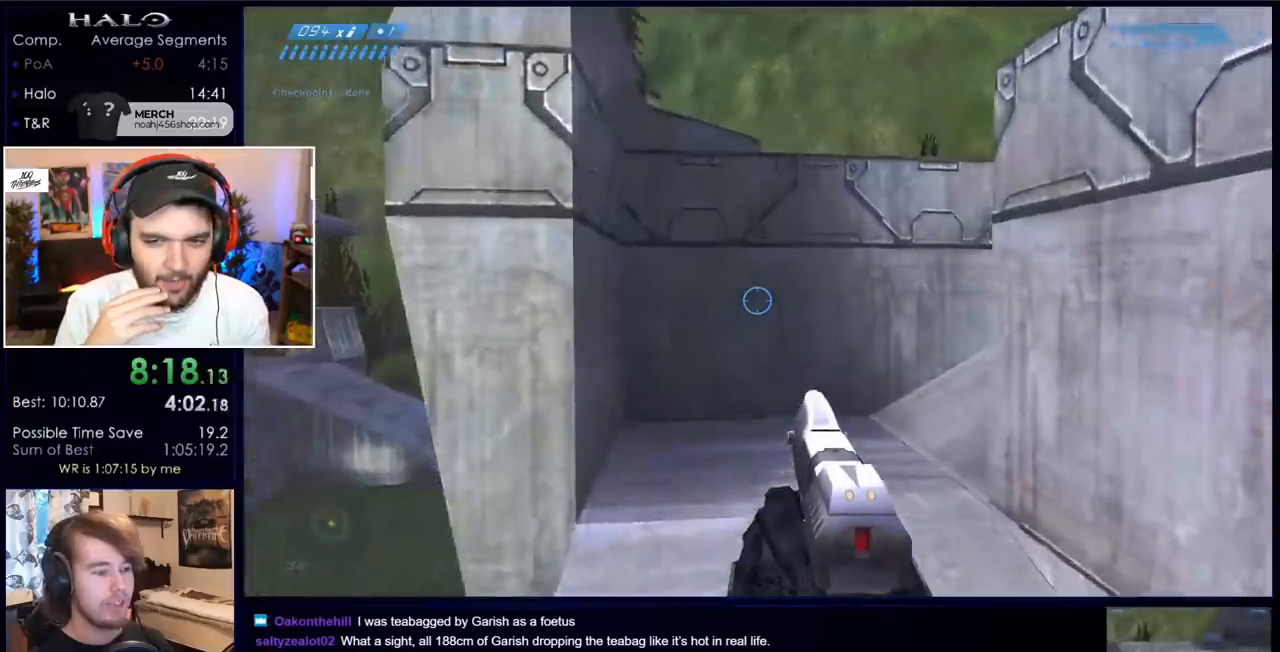
{"keys": ["w"], "mouse": [], "events": []}
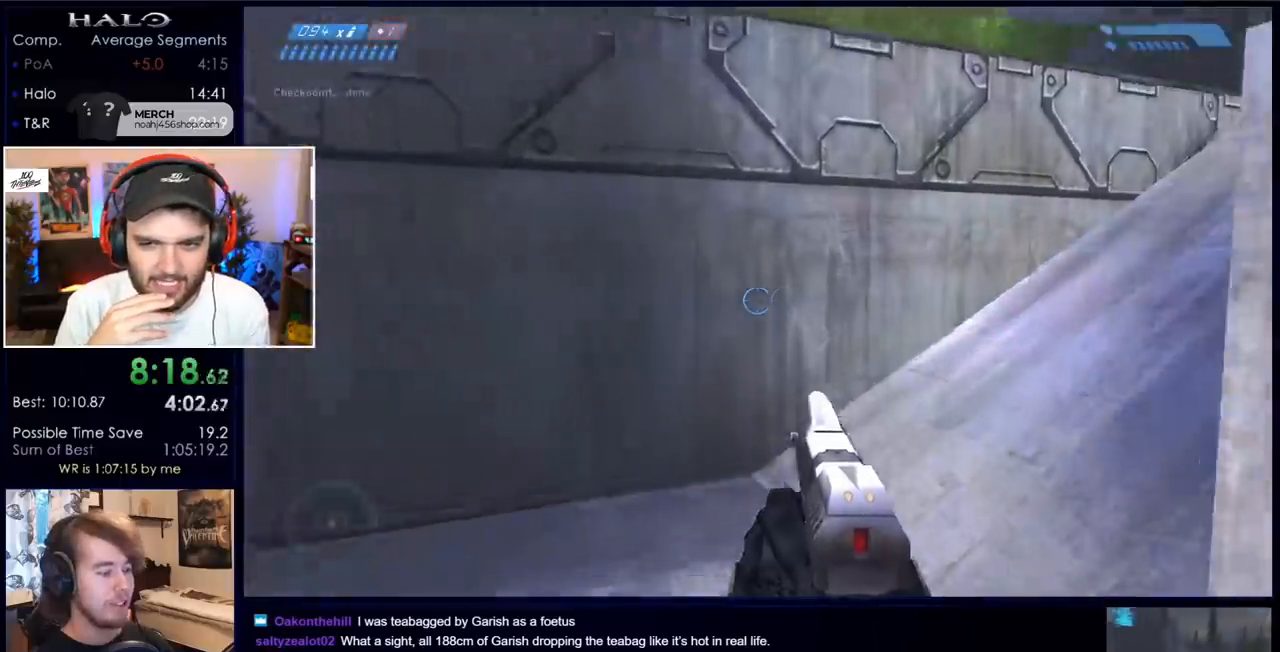
{"keys": ["w"], "mouse": [], "events": []}
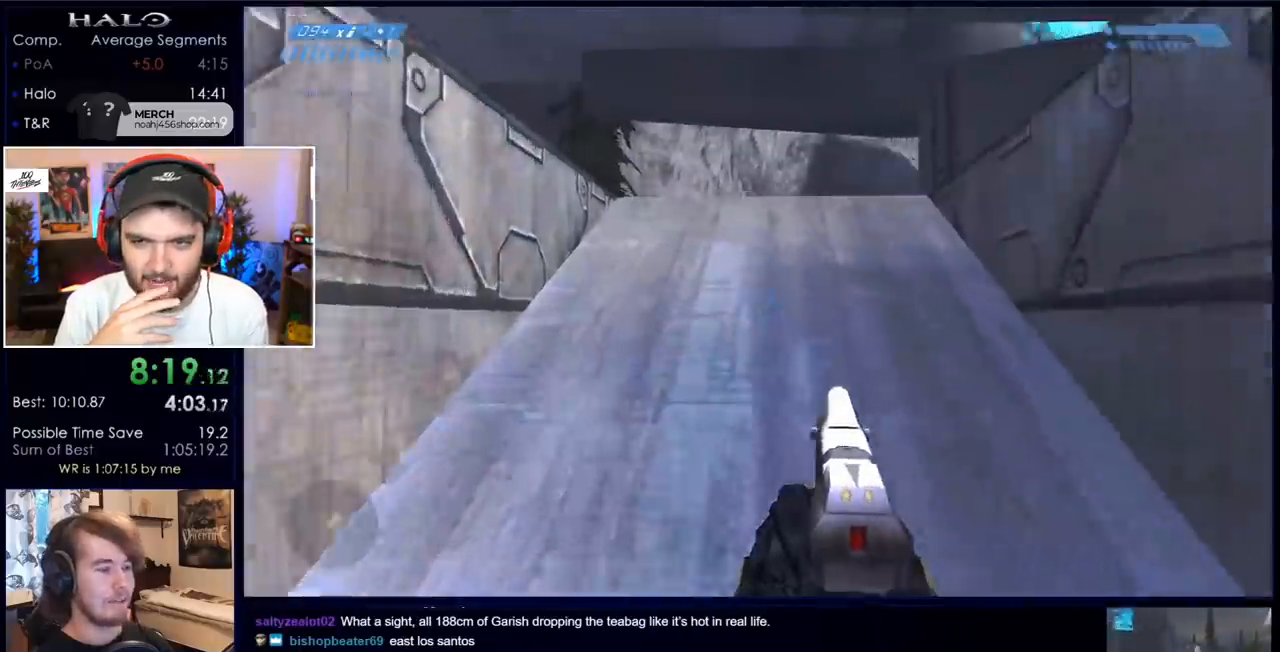
{"keys": ["a", "space", "w"], "mouse": [], "events": [[250, "a", "down"], [450, "space", "down"]]}
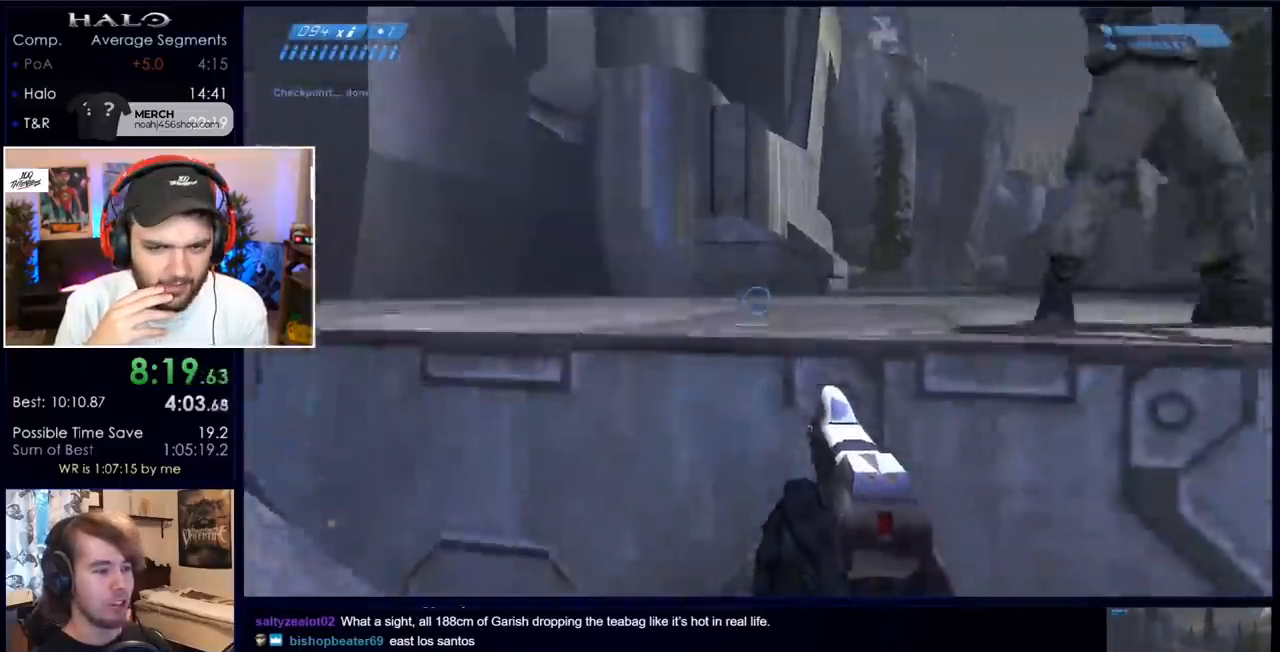
{"keys": ["w"], "mouse": [], "events": [[33, "w", "up"], [133, "space", "up"], [217, "w", "down"], [367, "a", "up"]]}
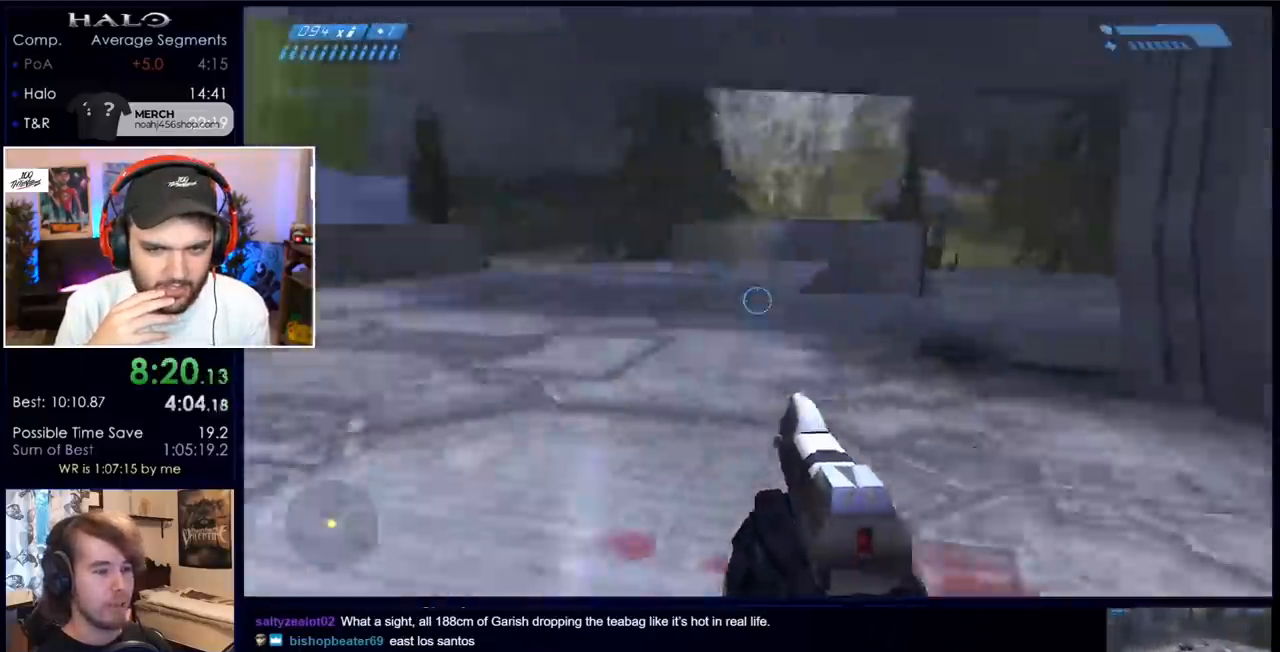
{"keys": ["w"], "mouse": [], "events": []}
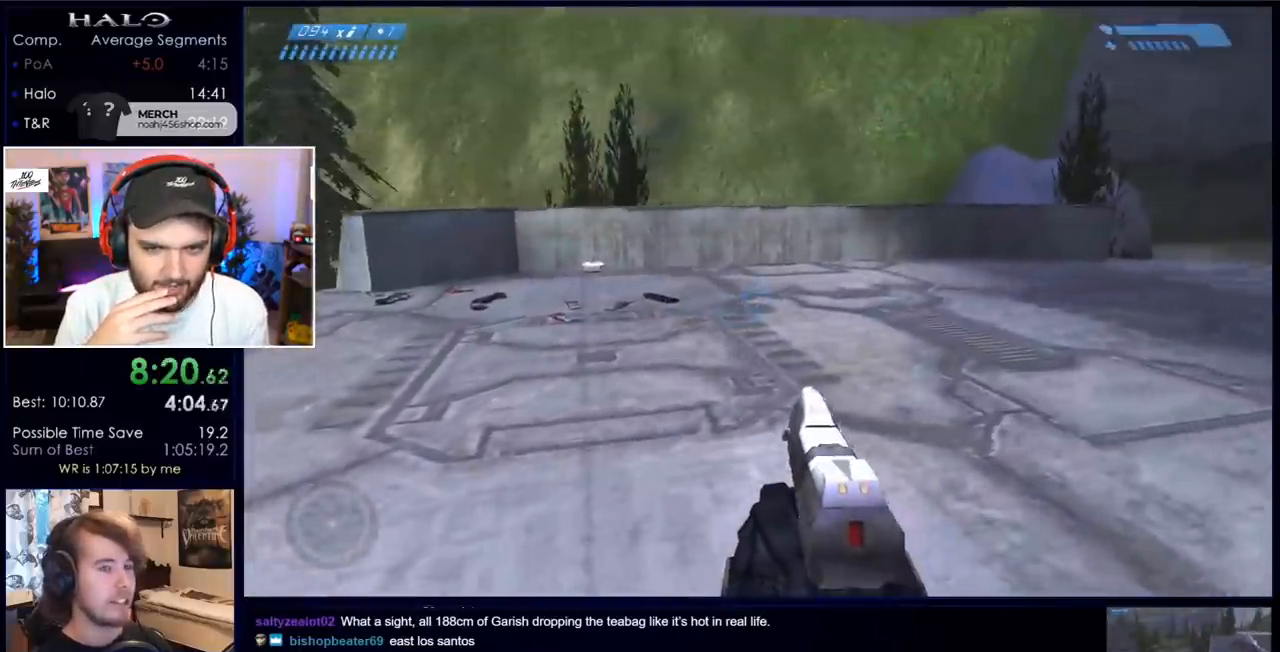
{"keys": ["w"], "mouse": [], "events": []}
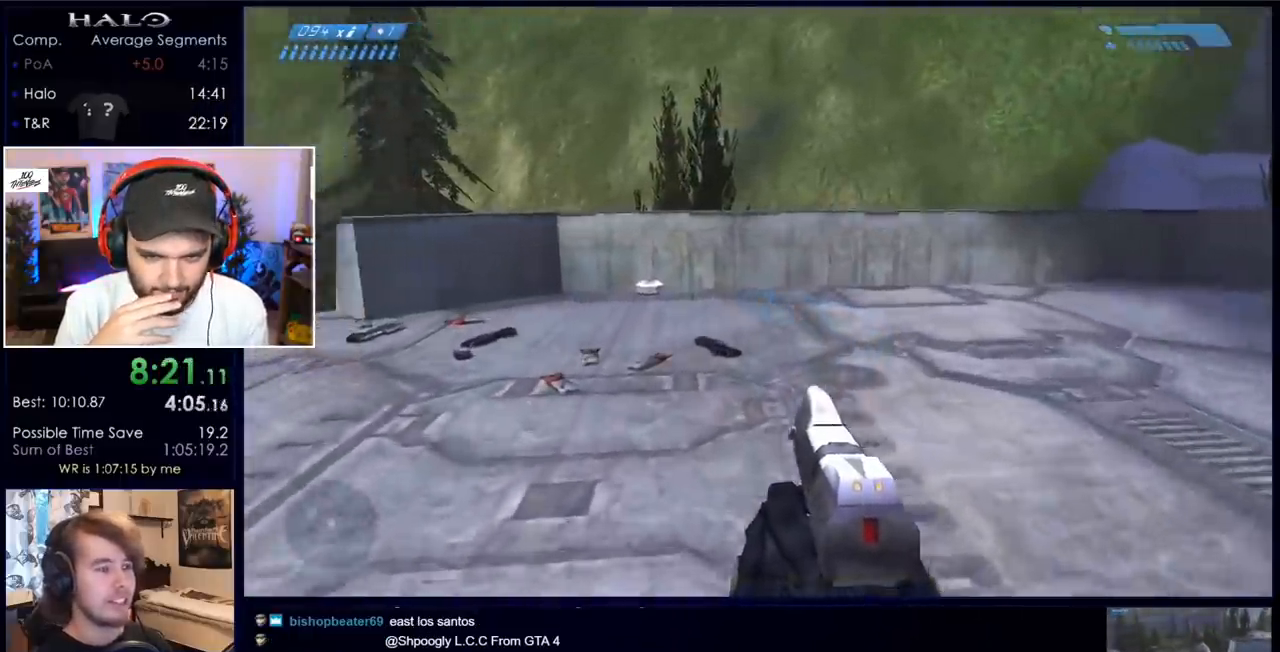
{"keys": ["w"], "mouse": [], "events": [[233, "q", "down"], [317, "q", "up"], [417, "q", "down"], [500, "q", "up"]]}
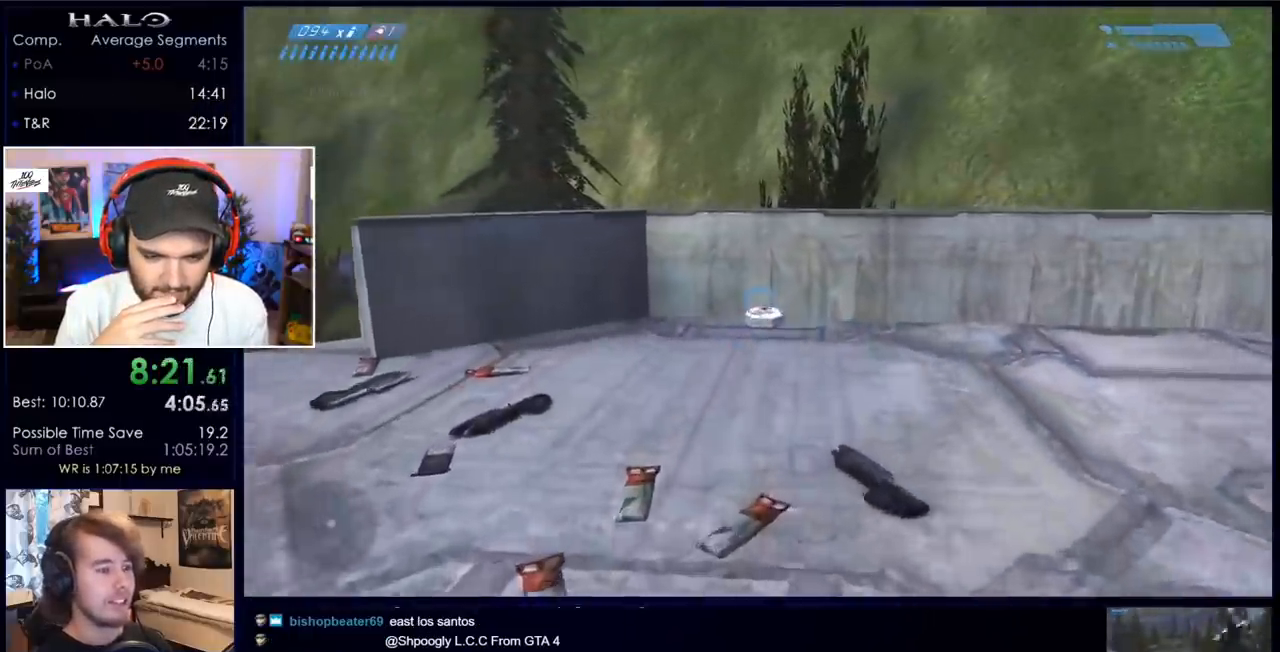
{"keys": ["w"], "mouse": [], "events": []}
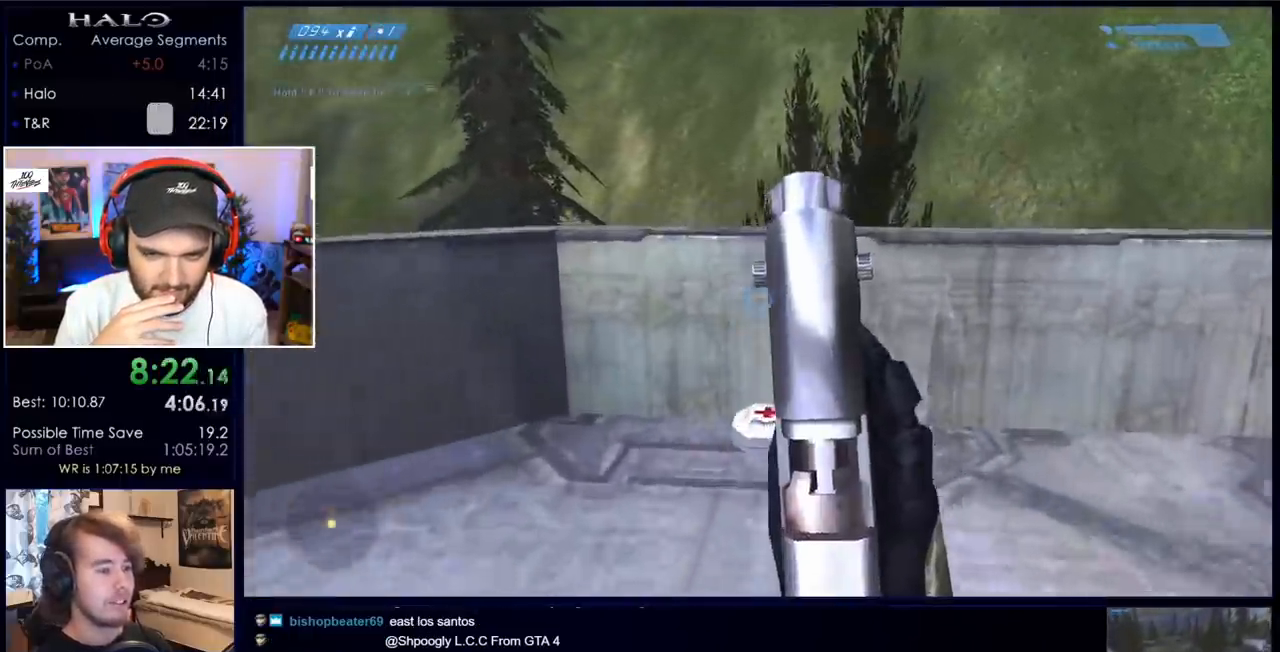
{"keys": ["w"], "mouse": [], "events": []}
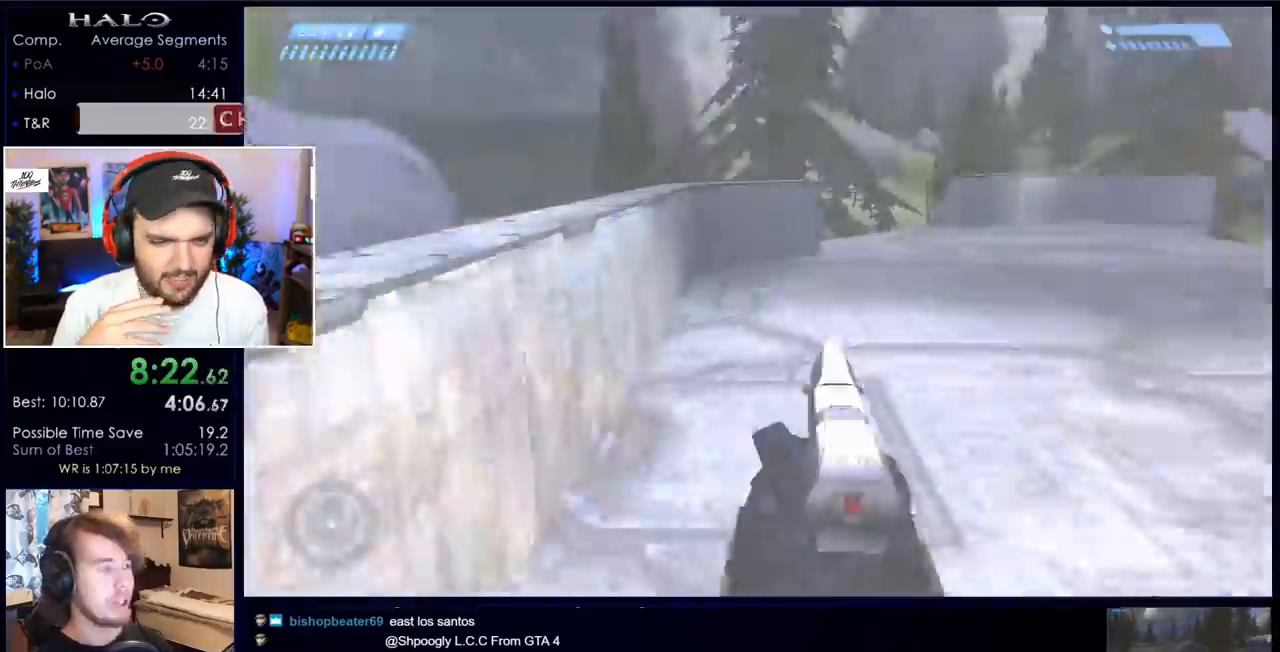
{"keys": ["w"], "mouse": [], "events": []}
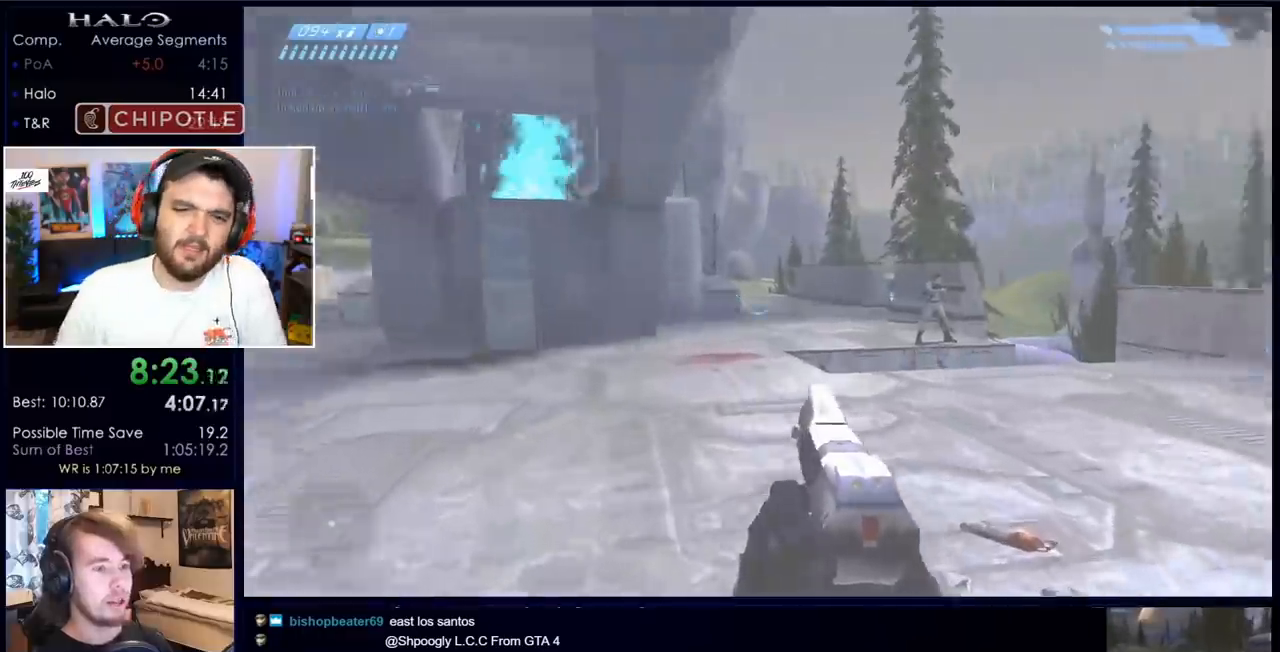
{"keys": ["w"], "mouse": ["left"], "events": [[467, "mouse_left", "down"]]}